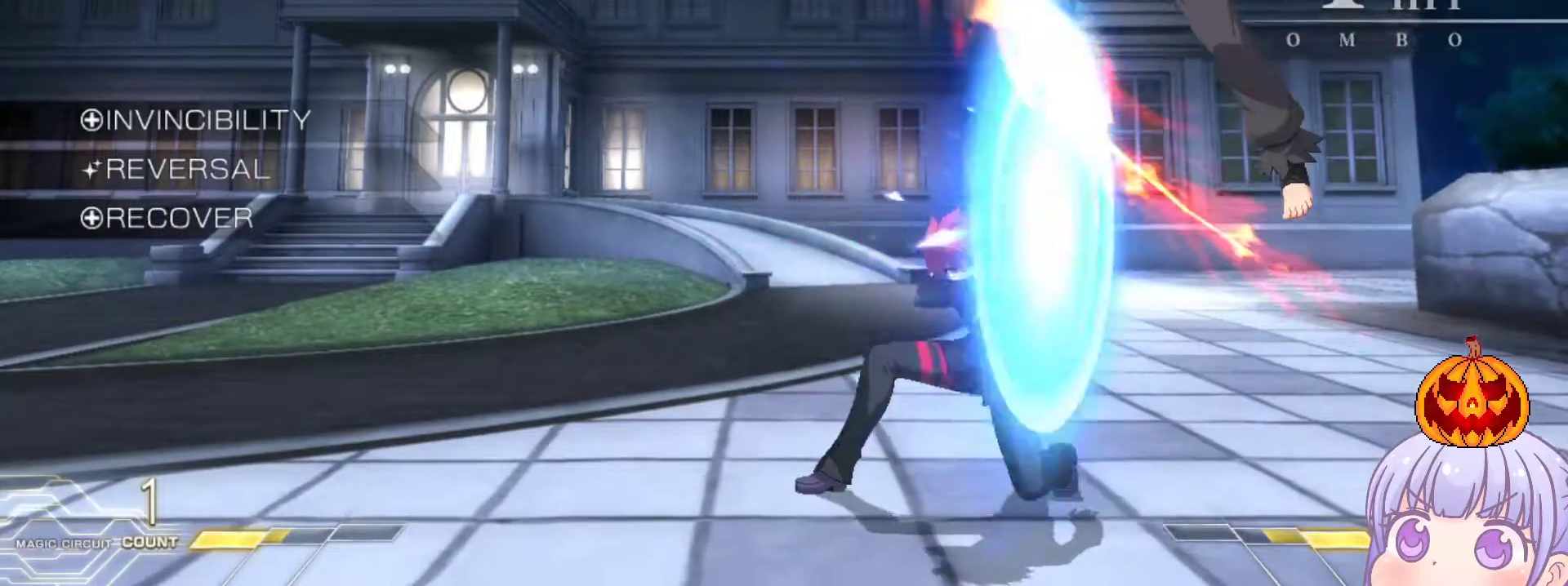
Gameplay with a controller (arcade stick); each line is a JSON object with the inputs held at the frame after it. "events" lists button and stick changes between this image and that frame as [ms after this image, input, new state], when the widget could be followed in between. Not read: L3 R3.
{"buttons": [], "left_stick": "center", "events": [[167, "left_stick", "left"], [467, "left_stick", "center"]]}
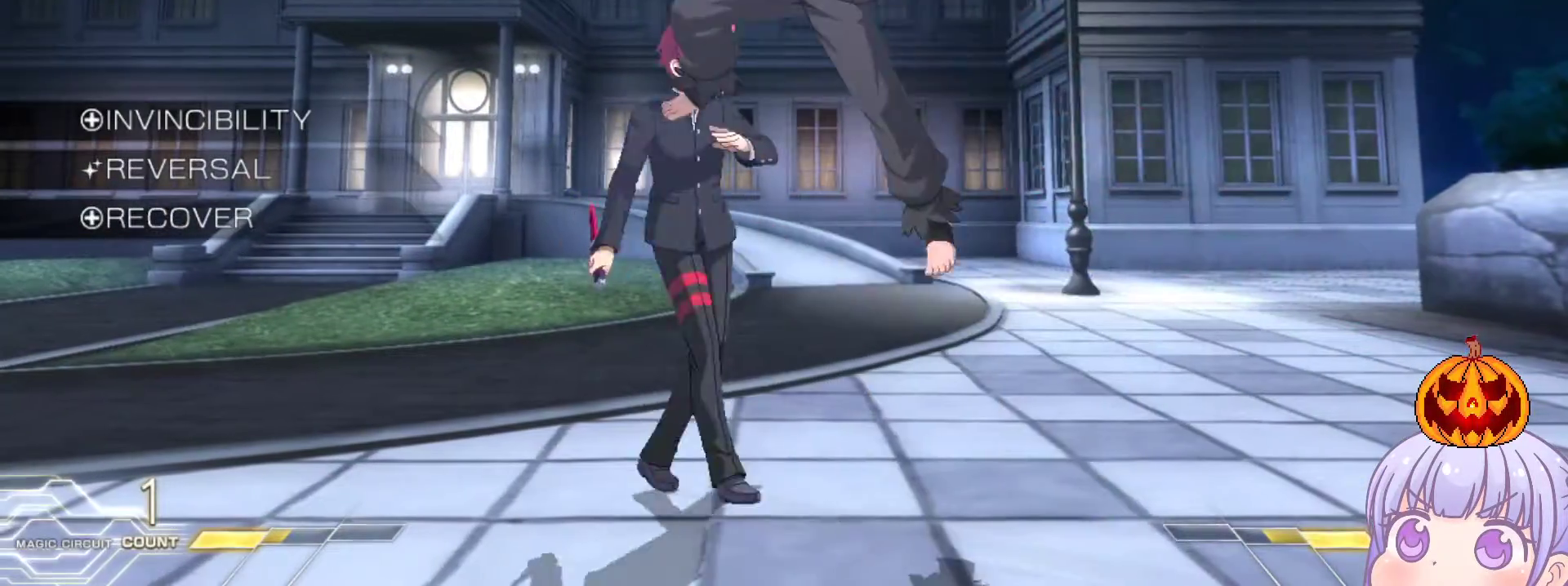
{"buttons": ["R1"], "left_stick": "down", "events": [[33, "left_stick", "down"], [50, "TRIANGLE", "down"], [117, "TRIANGLE", "up"], [483, "R1", "down"]]}
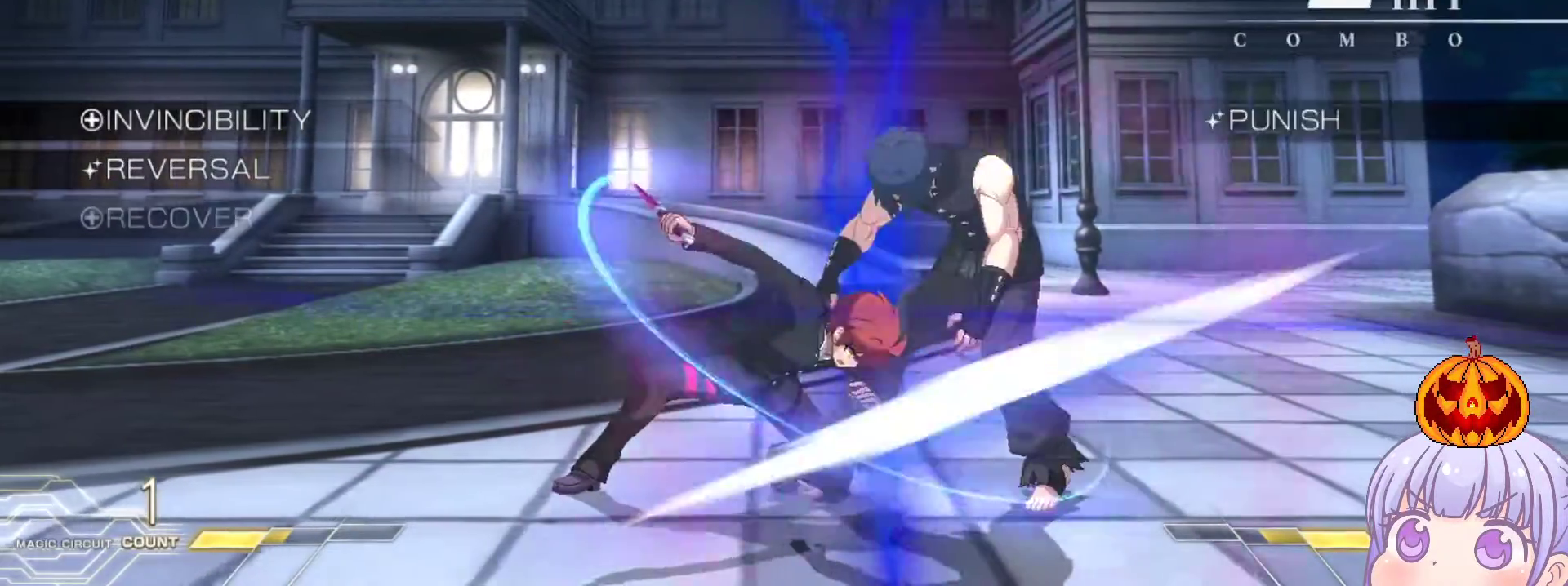
{"buttons": [], "left_stick": "center", "events": [[100, "R1", "up"], [267, "TRIANGLE", "down"], [267, "left_stick", "center"], [317, "TRIANGLE", "up"]]}
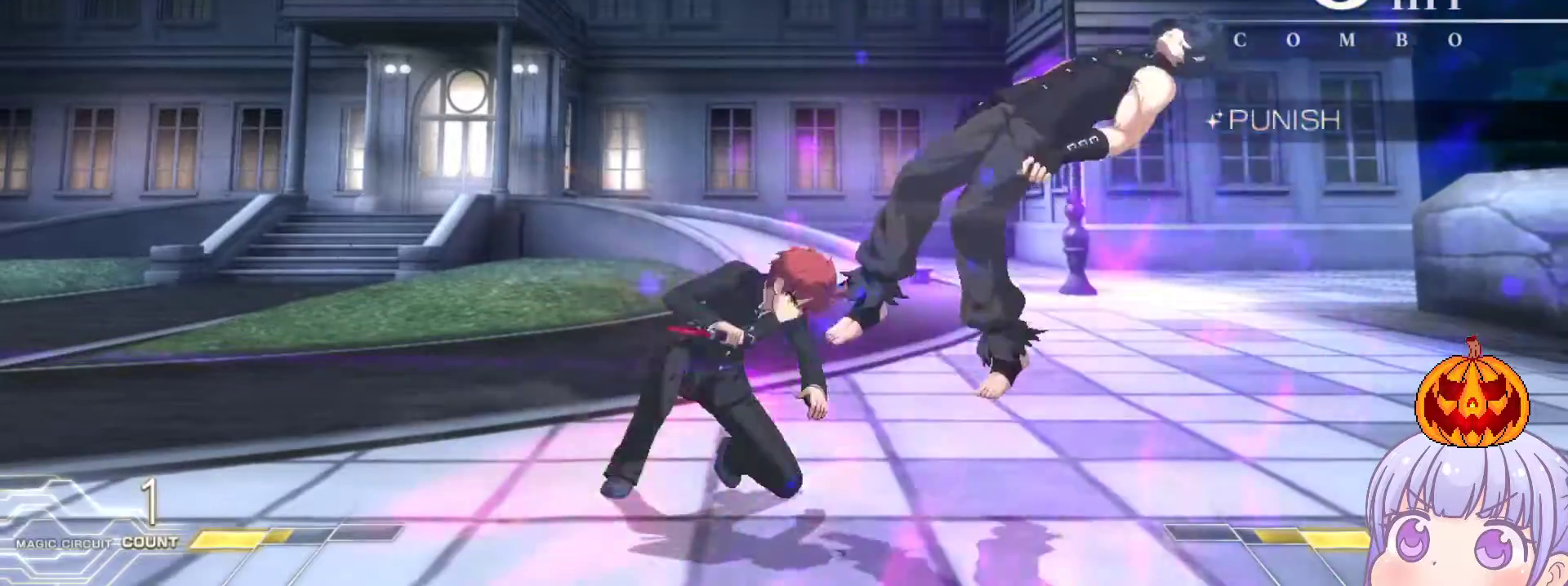
{"buttons": [], "left_stick": "center", "events": [[317, "TRIANGLE", "down"], [367, "TRIANGLE", "up"]]}
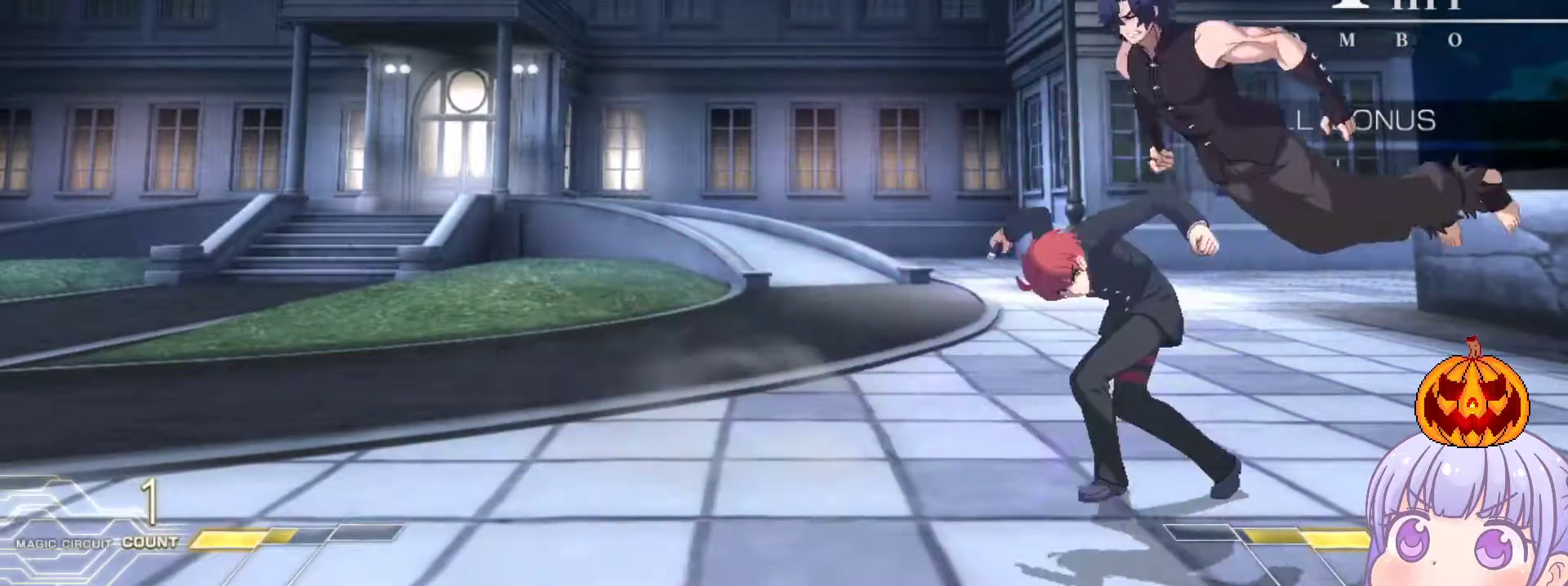
{"buttons": [], "left_stick": "down", "events": [[483, "left_stick", "down"]]}
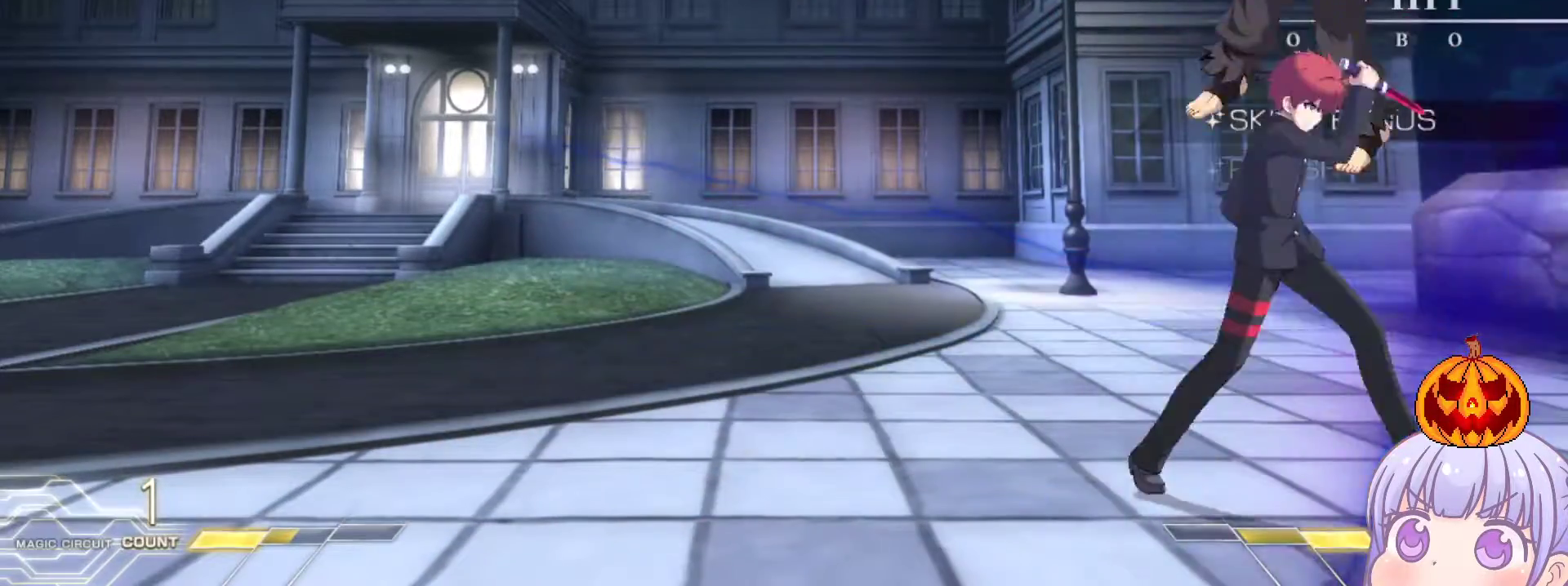
{"buttons": [], "left_stick": "center", "events": [[117, "SQUARE", "down"], [117, "left_stick", "left"], [167, "left_stick", "center"], [217, "SQUARE", "up"], [367, "SQUARE", "down"], [433, "SQUARE", "up"]]}
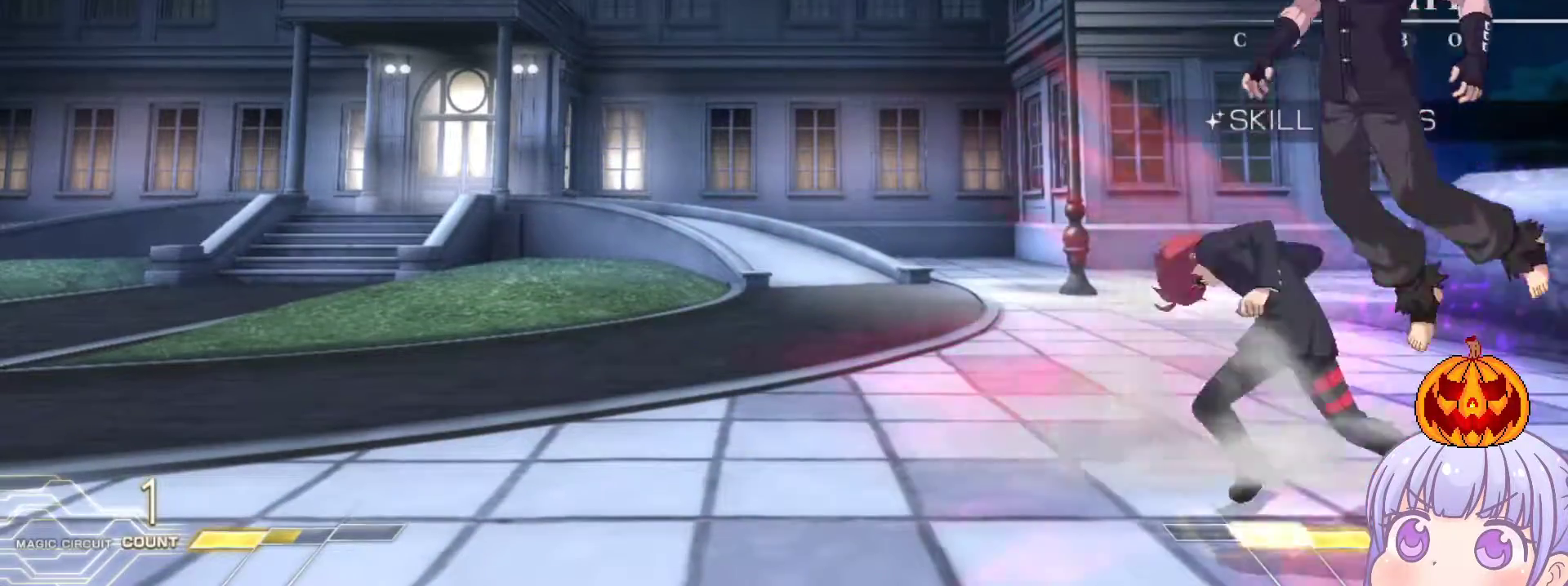
{"buttons": [], "left_stick": "center", "events": [[217, "left_stick", "up-right"], [383, "R1", "down"], [417, "left_stick", "center"], [467, "R1", "up"]]}
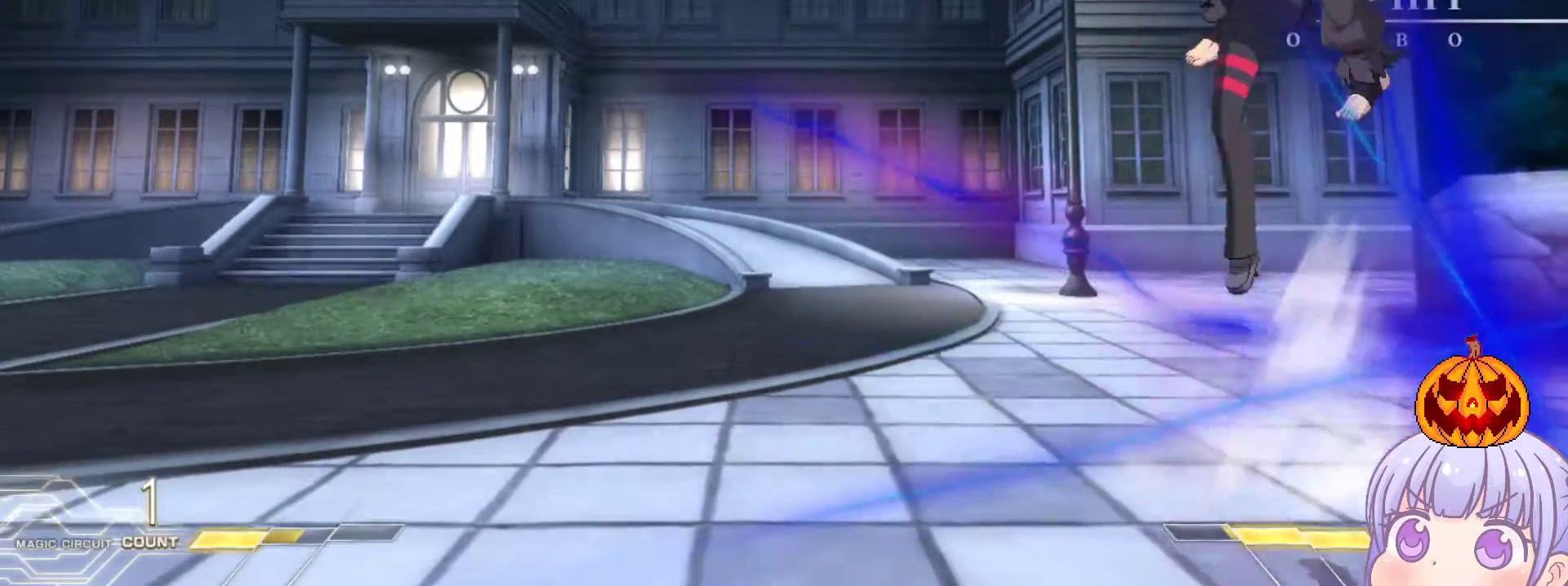
{"buttons": [], "left_stick": "right", "events": [[100, "TRIANGLE", "down"], [150, "TRIANGLE", "up"], [500, "left_stick", "right"]]}
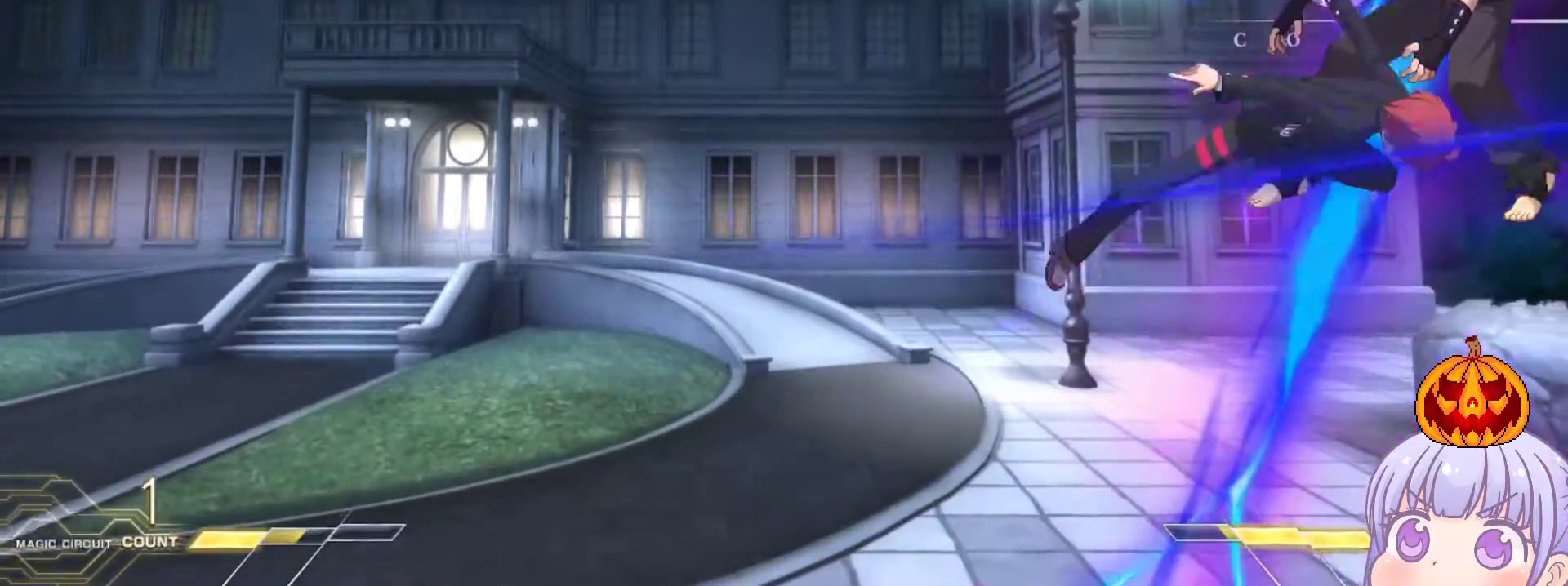
{"buttons": [], "left_stick": "center", "events": [[50, "CROSS", "down"], [50, "SQUARE", "down"], [100, "CROSS", "up"], [100, "SQUARE", "up"], [183, "left_stick", "center"]]}
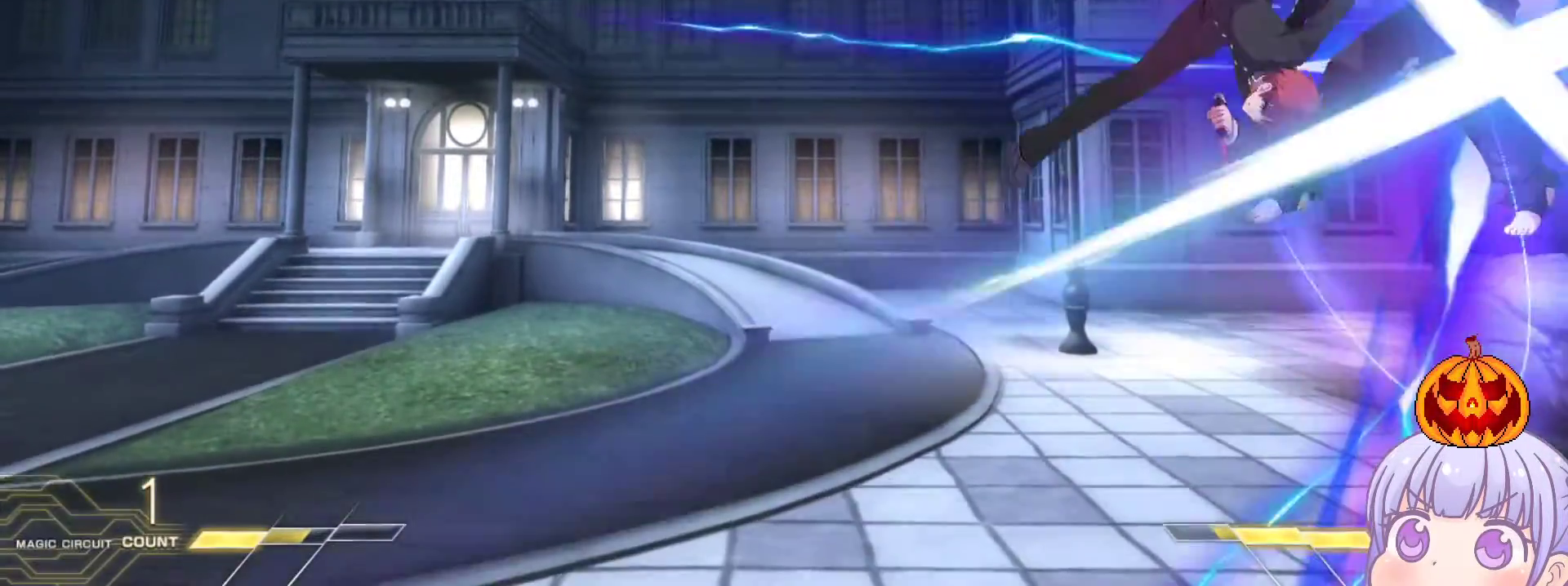
{"buttons": ["SQUARE"], "left_stick": "center", "events": [[317, "left_stick", "up-right"], [350, "SQUARE", "down"], [350, "TRIANGLE", "down"], [383, "TRIANGLE", "up"], [417, "SQUARE", "up"], [450, "left_stick", "center"], [483, "SQUARE", "down"]]}
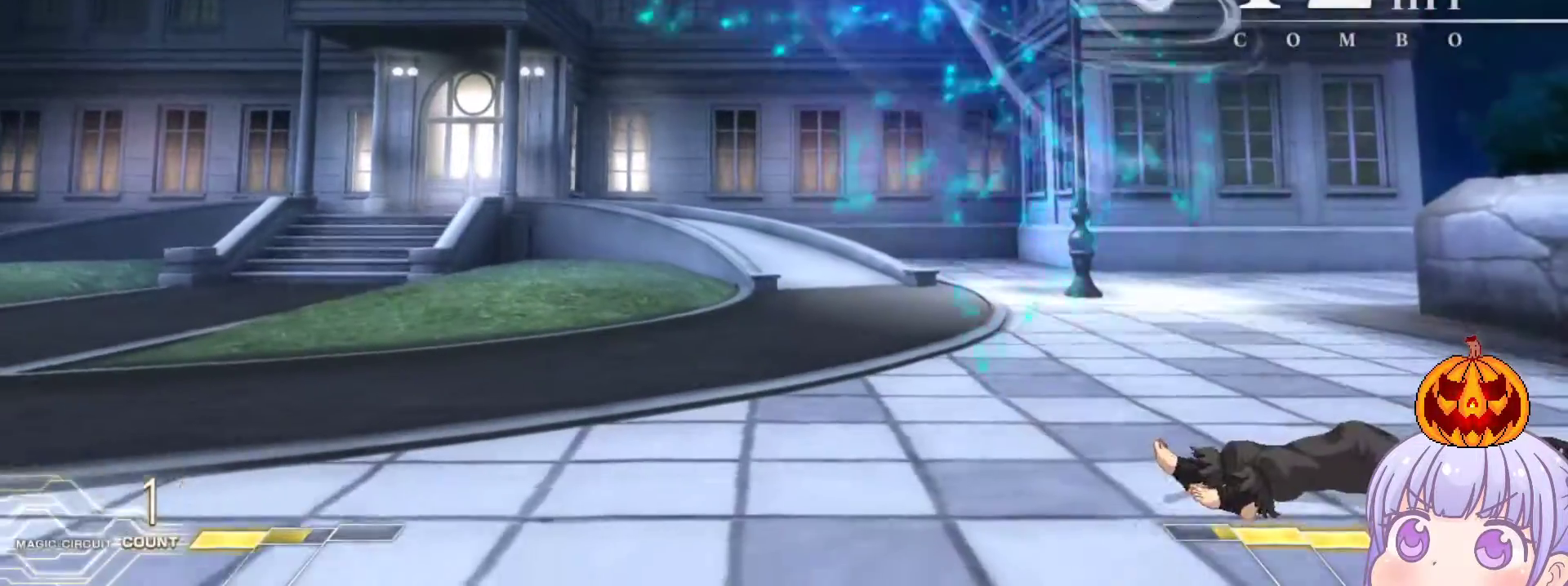
{"buttons": [], "left_stick": "down", "events": [[50, "SQUARE", "up"], [317, "left_stick", "down"], [400, "SQUARE", "down"], [483, "SQUARE", "up"]]}
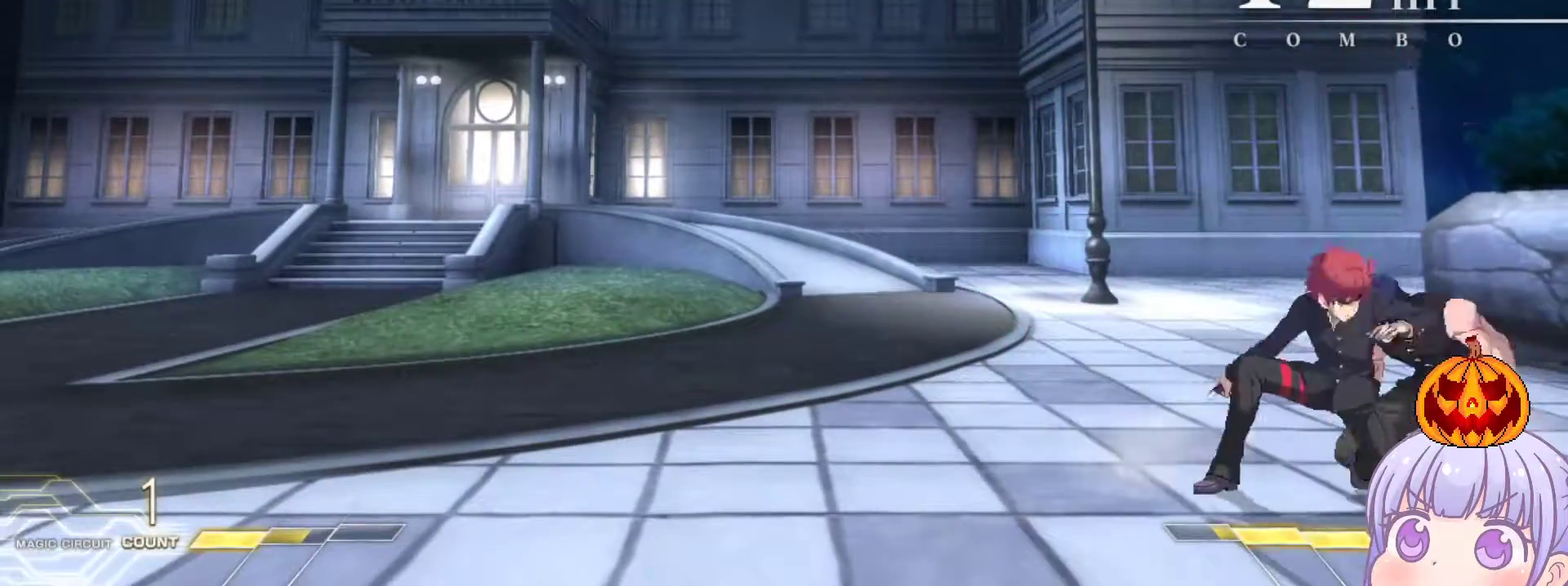
{"buttons": ["TRIANGLE"], "left_stick": "down", "events": [[67, "SQUARE", "down"], [133, "SQUARE", "up"], [200, "left_stick", "center"], [267, "TRIANGLE", "down"], [333, "TRIANGLE", "up"], [400, "left_stick", "down"], [467, "TRIANGLE", "down"]]}
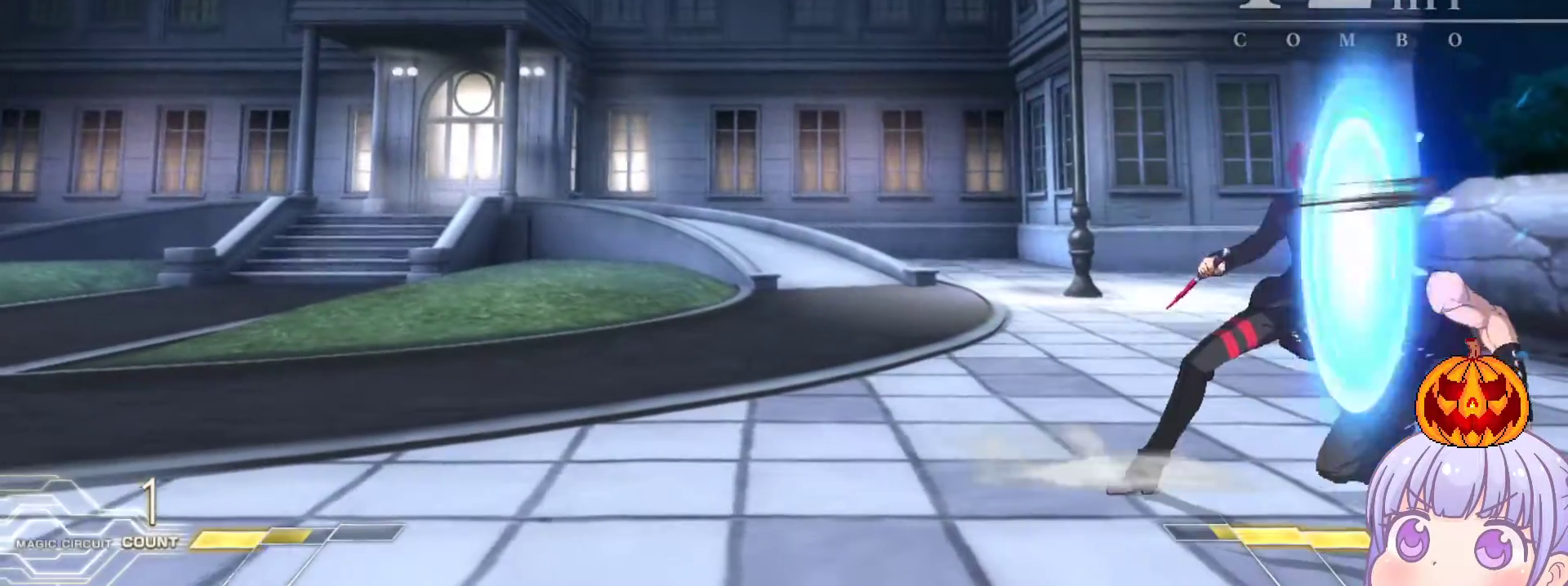
{"buttons": [], "left_stick": "center", "events": [[50, "TRIANGLE", "up"], [167, "left_stick", "center"], [283, "left_stick", "left"], [483, "left_stick", "center"]]}
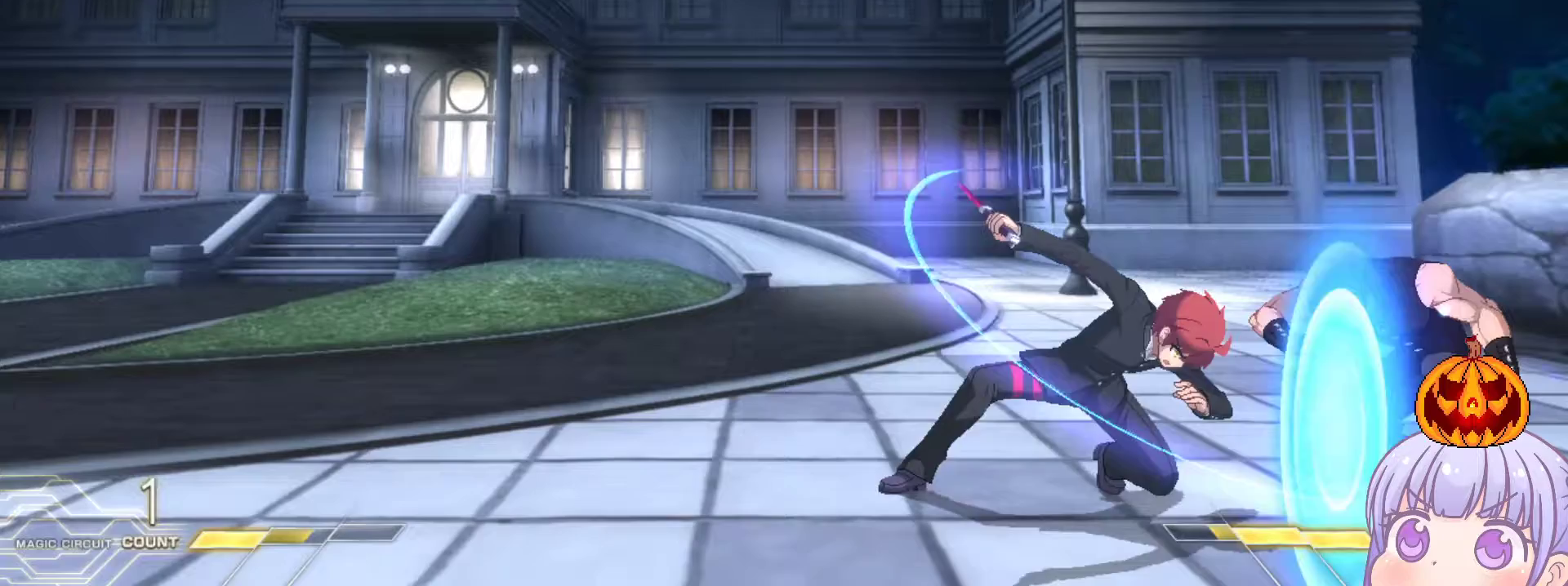
{"buttons": [], "left_stick": "down", "events": [[317, "left_stick", "right"], [333, "TRIANGLE", "down"], [367, "SQUARE", "down"], [383, "TRIANGLE", "up"], [417, "SQUARE", "up"], [500, "left_stick", "down"]]}
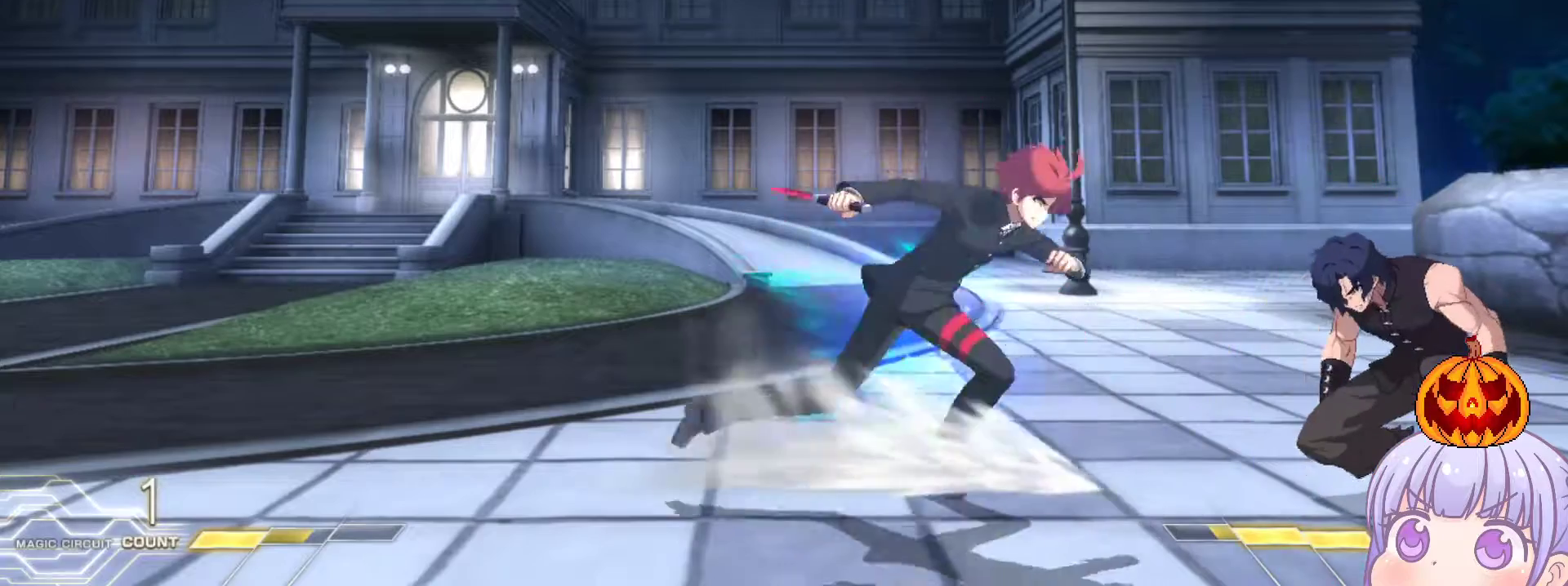
{"buttons": ["R1"], "left_stick": "center", "events": [[33, "TRIANGLE", "down"], [83, "TRIANGLE", "up"], [167, "left_stick", "center"], [450, "R1", "down"]]}
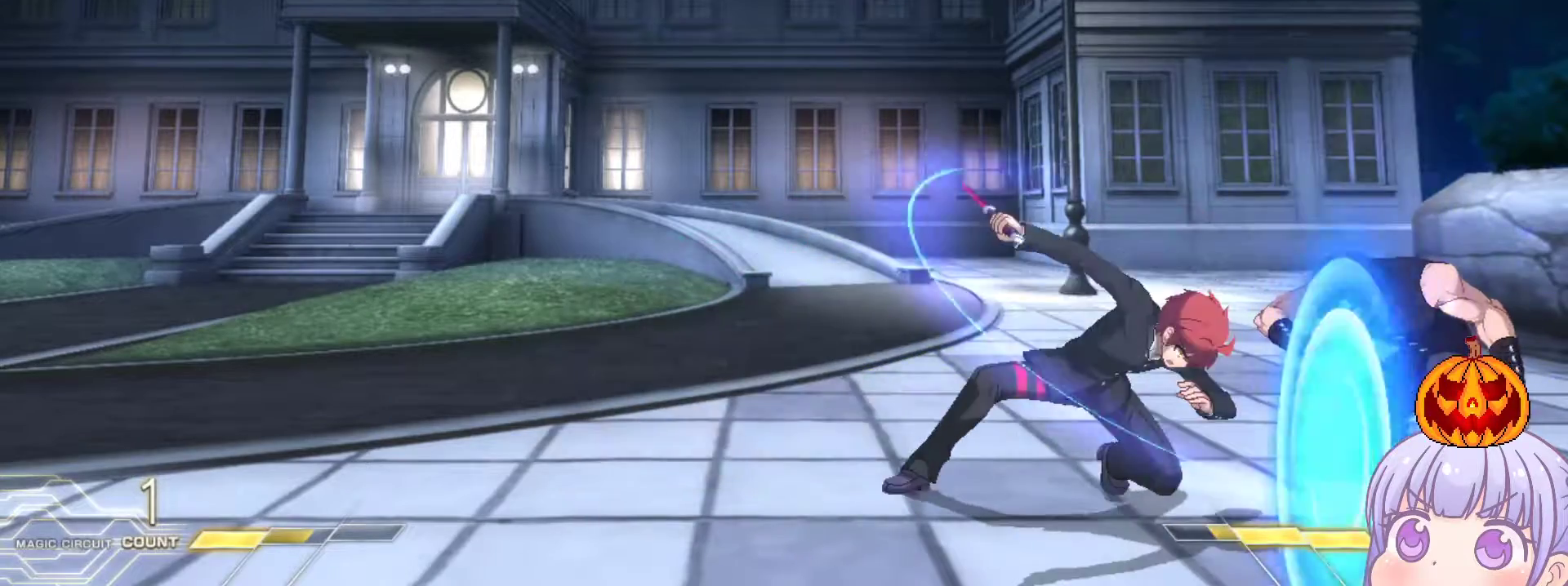
{"buttons": [], "left_stick": "center", "events": [[17, "R1", "up"], [267, "SQUARE", "down"], [317, "SQUARE", "up"]]}
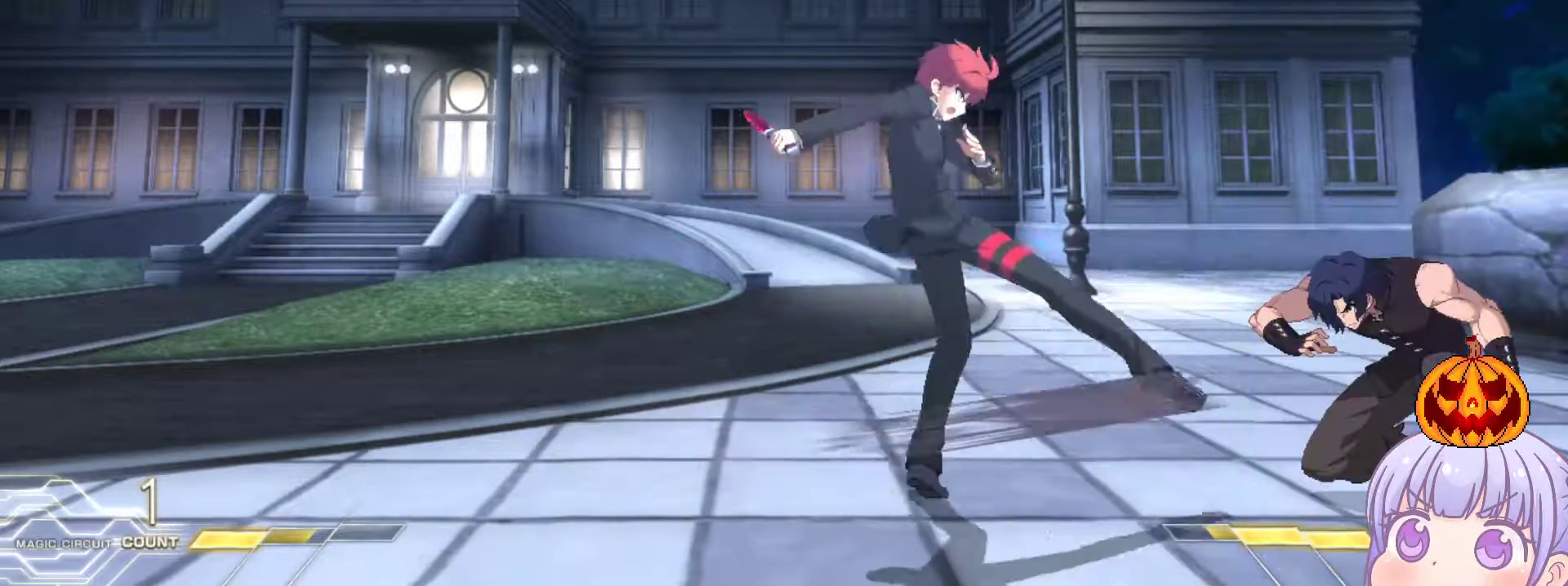
{"buttons": [], "left_stick": "center", "events": [[33, "left_stick", "down"], [100, "R1", "down"], [183, "R1", "up"], [217, "left_stick", "center"], [383, "SQUARE", "down"], [417, "SQUARE", "up"]]}
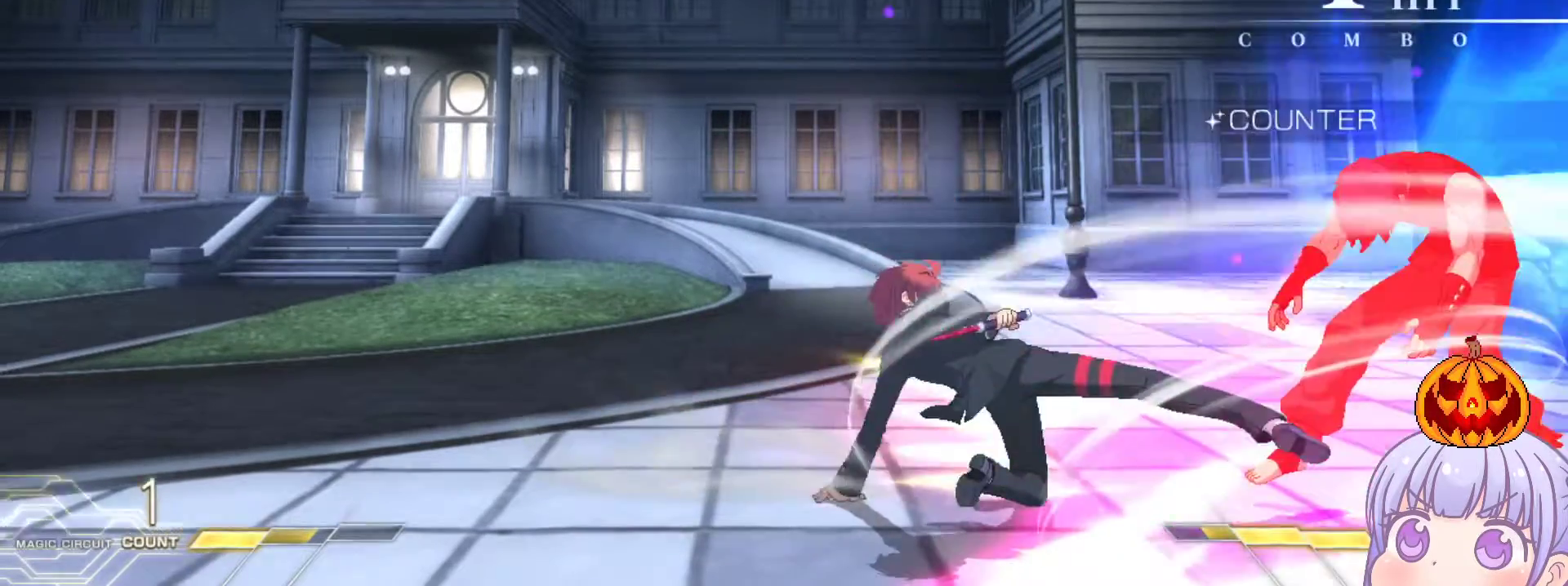
{"buttons": [], "left_stick": "right", "events": [[50, "left_stick", "left"], [183, "left_stick", "center"], [283, "left_stick", "right"], [333, "SQUARE", "down"], [333, "TRIANGLE", "down"], [367, "SQUARE", "up"], [367, "TRIANGLE", "up"]]}
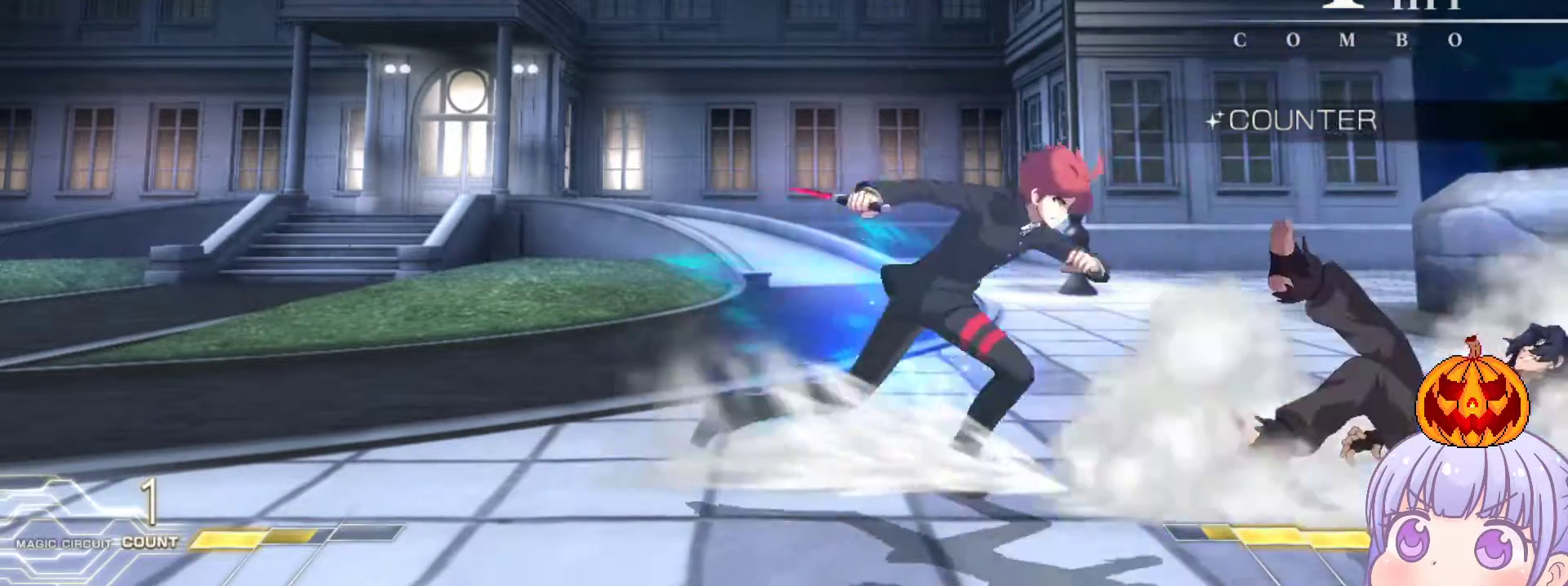
{"buttons": ["SQUARE"], "left_stick": "center", "events": [[100, "left_stick", "down"], [150, "SQUARE", "down"], [217, "SQUARE", "up"], [317, "SQUARE", "down"], [367, "left_stick", "center"], [383, "SQUARE", "up"], [500, "SQUARE", "down"]]}
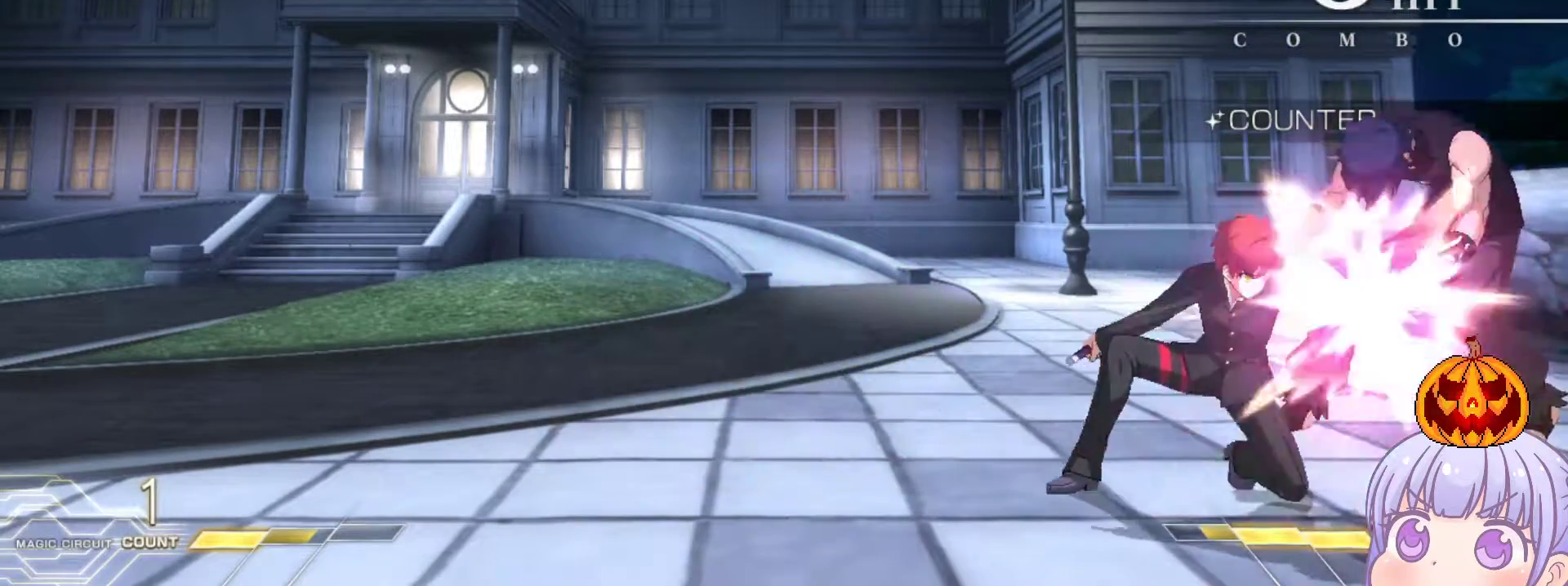
{"buttons": ["SQUARE"], "left_stick": "center", "events": [[50, "SQUARE", "up"], [150, "left_stick", "down"], [267, "R1", "down"], [317, "R1", "up"], [383, "left_stick", "center"], [500, "SQUARE", "down"]]}
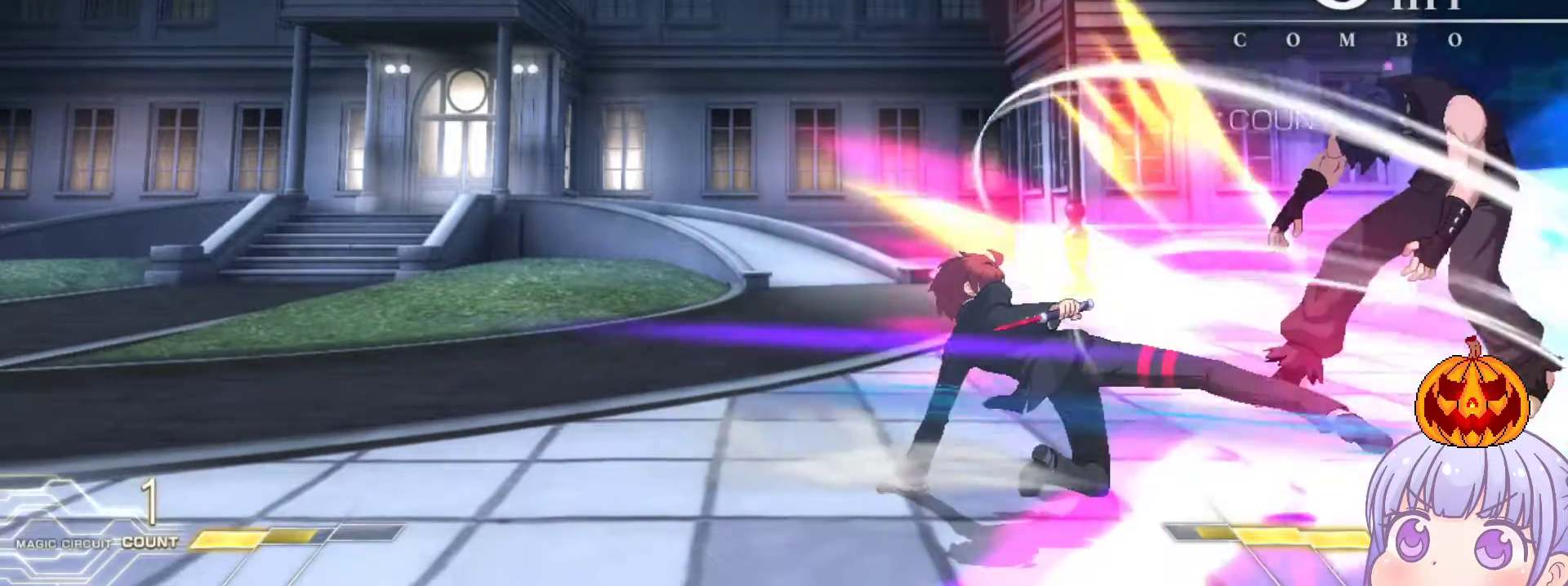
{"buttons": [], "left_stick": "center", "events": [[83, "SQUARE", "up"]]}
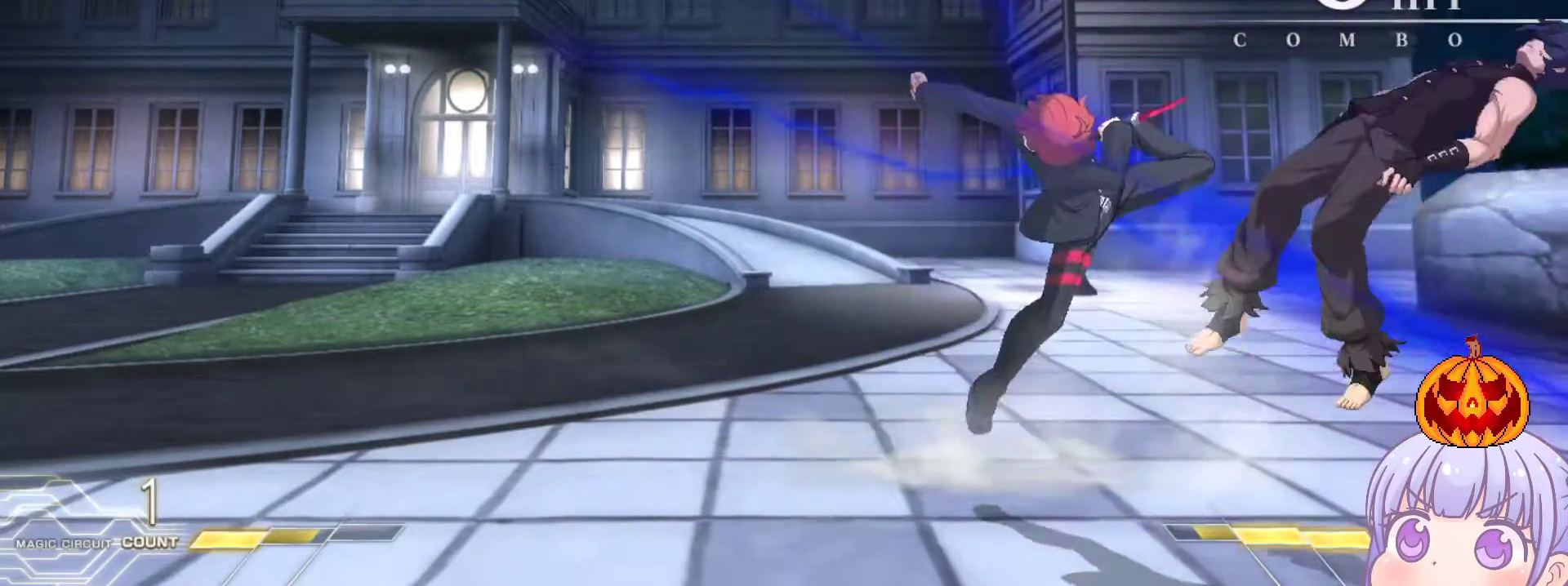
{"buttons": [], "left_stick": "left", "events": [[83, "SQUARE", "down"], [167, "SQUARE", "up"], [383, "left_stick", "left"]]}
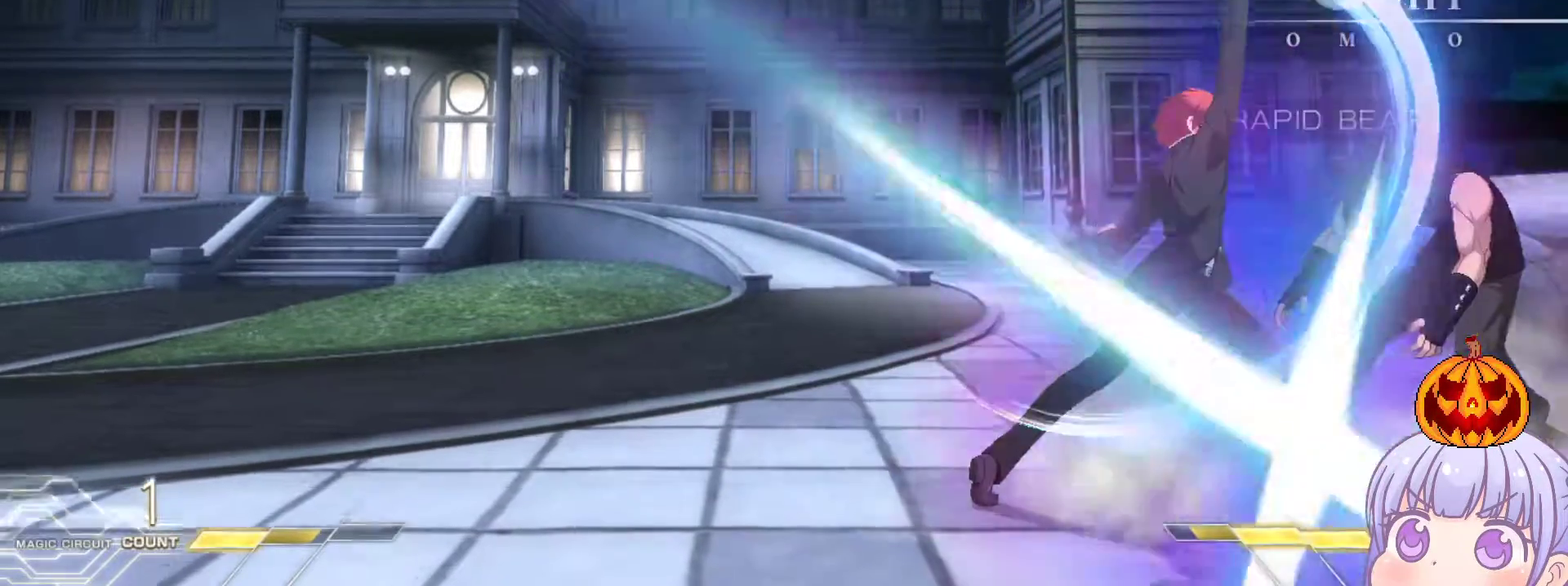
{"buttons": [], "left_stick": "right", "events": [[317, "left_stick", "center"], [383, "left_stick", "right"], [433, "SQUARE", "down"], [433, "TRIANGLE", "down"], [483, "SQUARE", "up"], [483, "TRIANGLE", "up"]]}
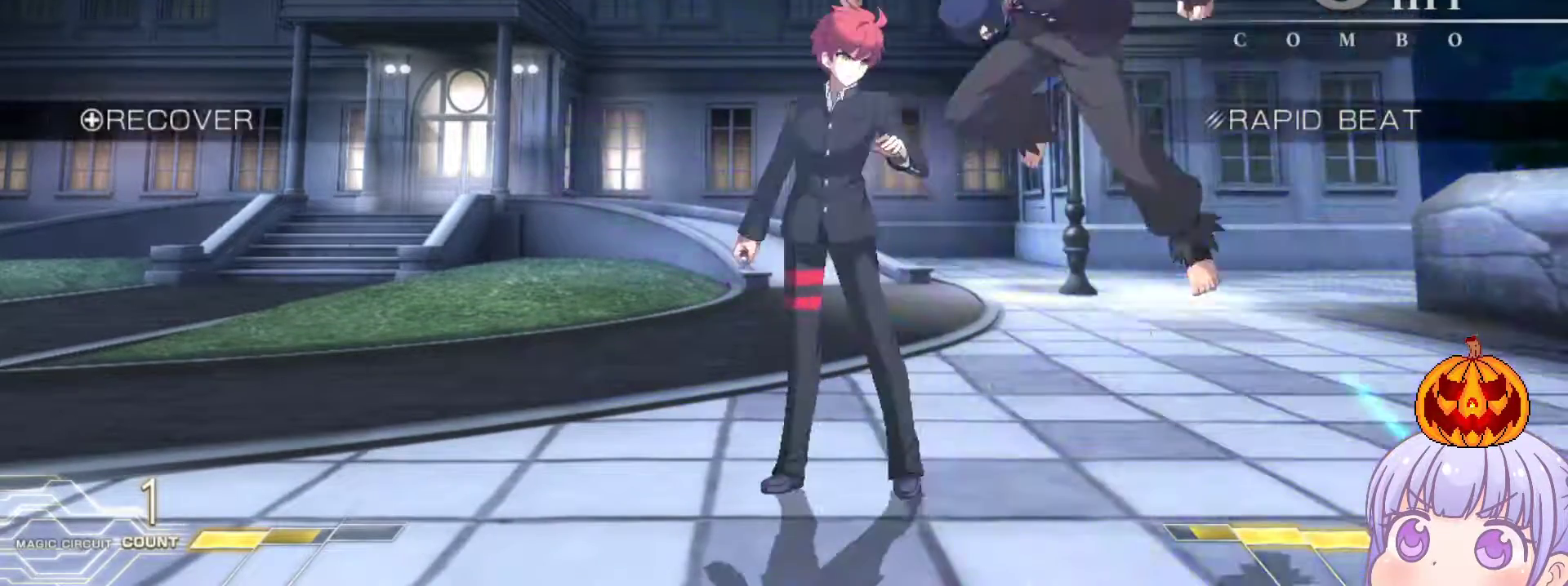
{"buttons": [], "left_stick": "down", "events": [[83, "left_stick", "center"], [167, "TRIANGLE", "down"], [167, "left_stick", "down"], [217, "TRIANGLE", "up"]]}
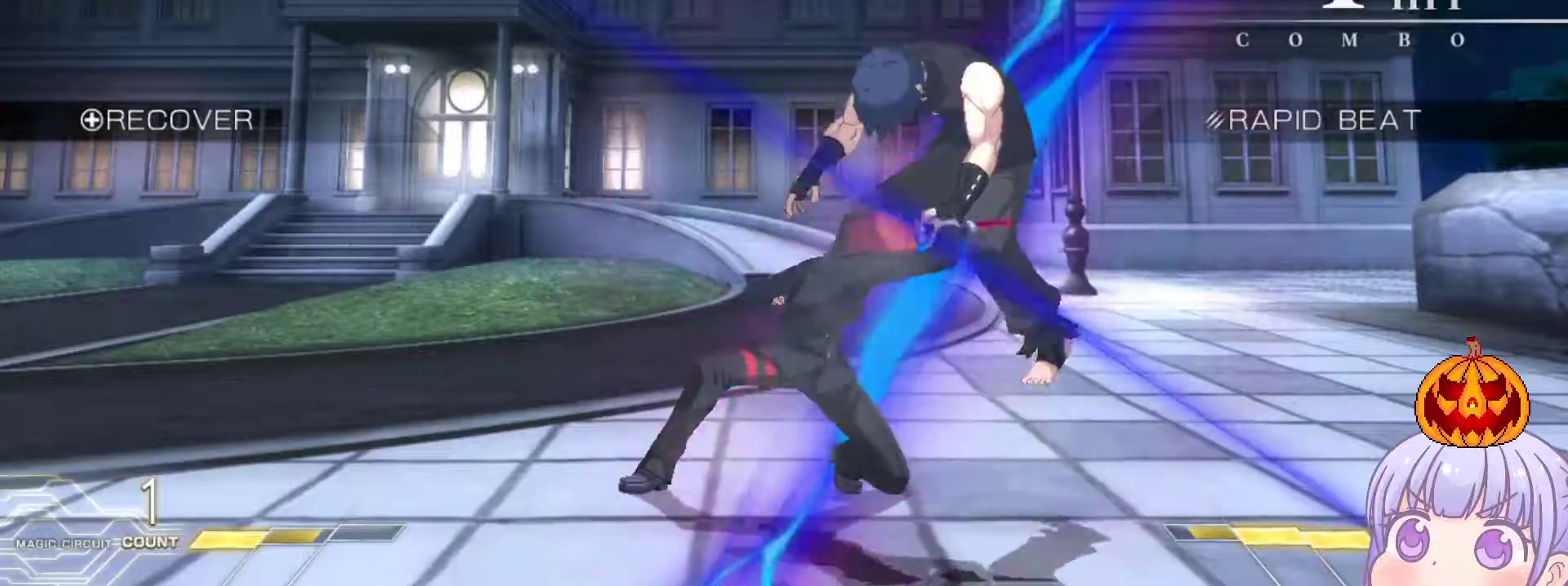
{"buttons": [], "left_stick": "center", "events": [[117, "R1", "down"], [217, "R1", "up"], [367, "left_stick", "center"], [417, "TRIANGLE", "down"], [500, "TRIANGLE", "up"]]}
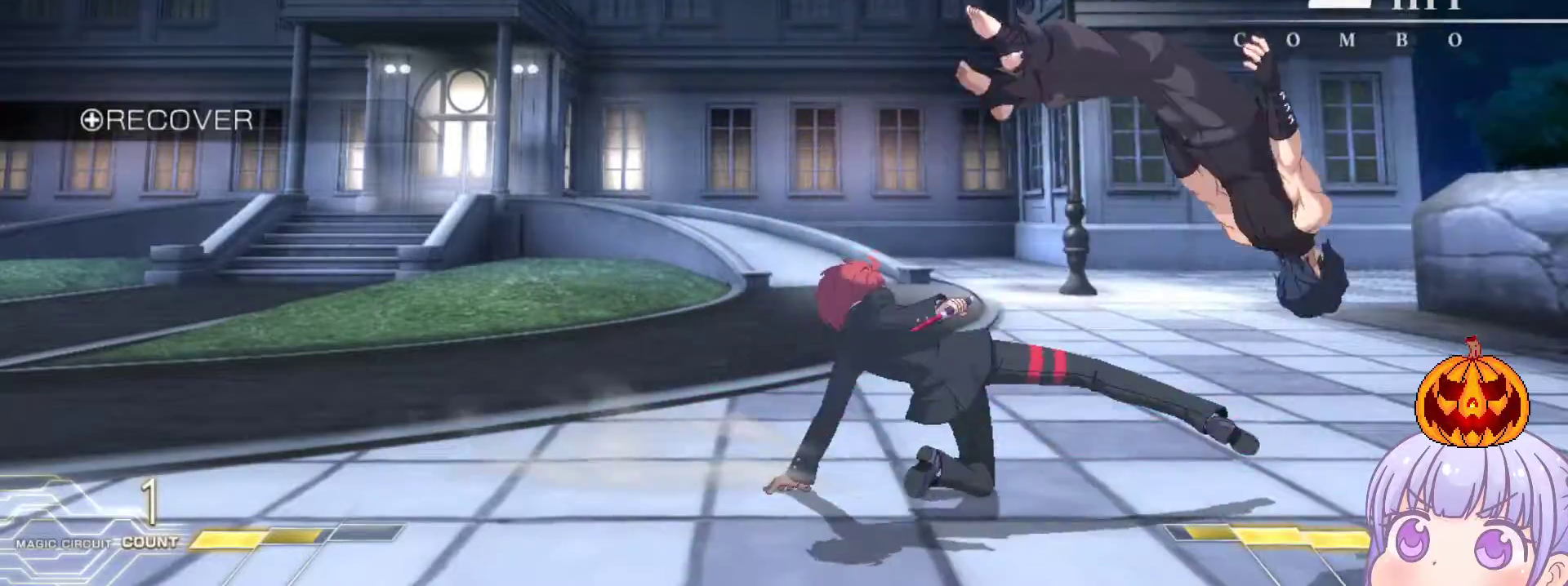
{"buttons": ["SQUARE", "TRIANGLE"], "left_stick": "right", "events": [[233, "left_stick", "left"], [433, "left_stick", "center"], [483, "left_stick", "right"], [500, "SQUARE", "down"], [500, "TRIANGLE", "down"]]}
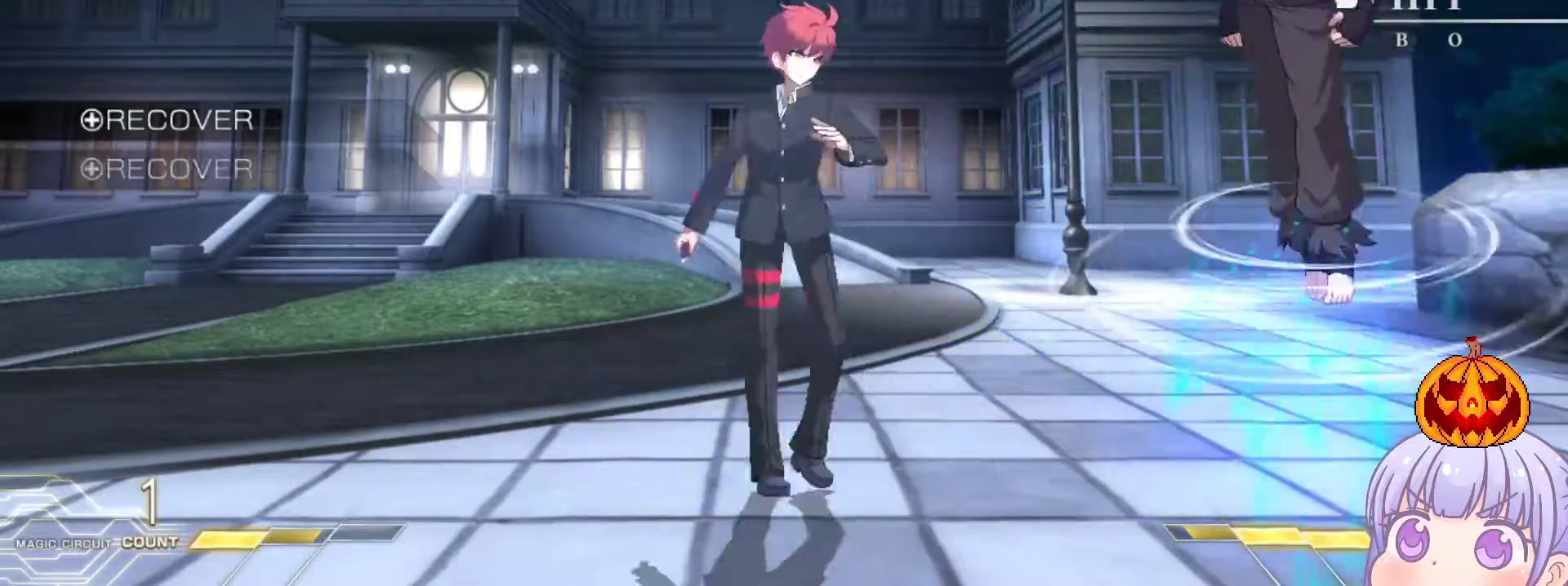
{"buttons": [], "left_stick": "left", "events": [[50, "SQUARE", "up"], [50, "TRIANGLE", "up"], [283, "left_stick", "left"], [350, "SQUARE", "down"], [383, "SQUARE", "up"]]}
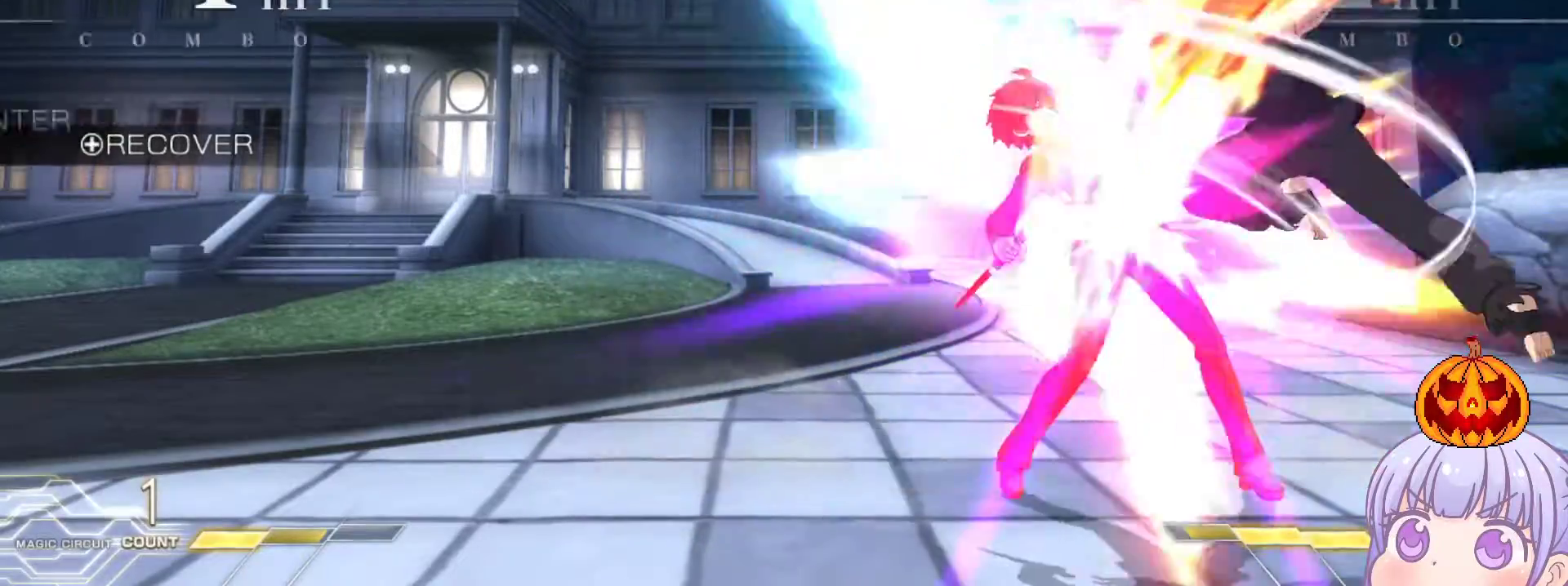
{"buttons": [], "left_stick": "down-left", "events": [[150, "left_stick", "down-left"]]}
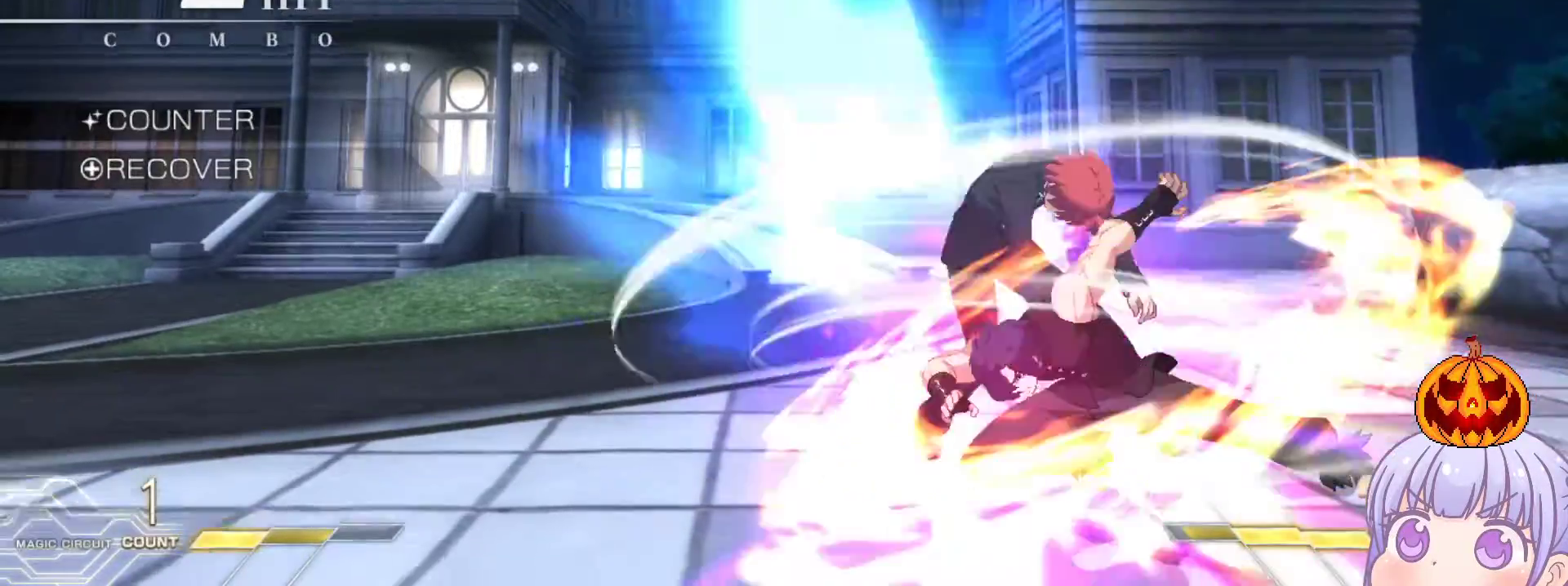
{"buttons": ["SQUARE"], "left_stick": "left", "events": [[417, "SQUARE", "down"], [433, "left_stick", "left"]]}
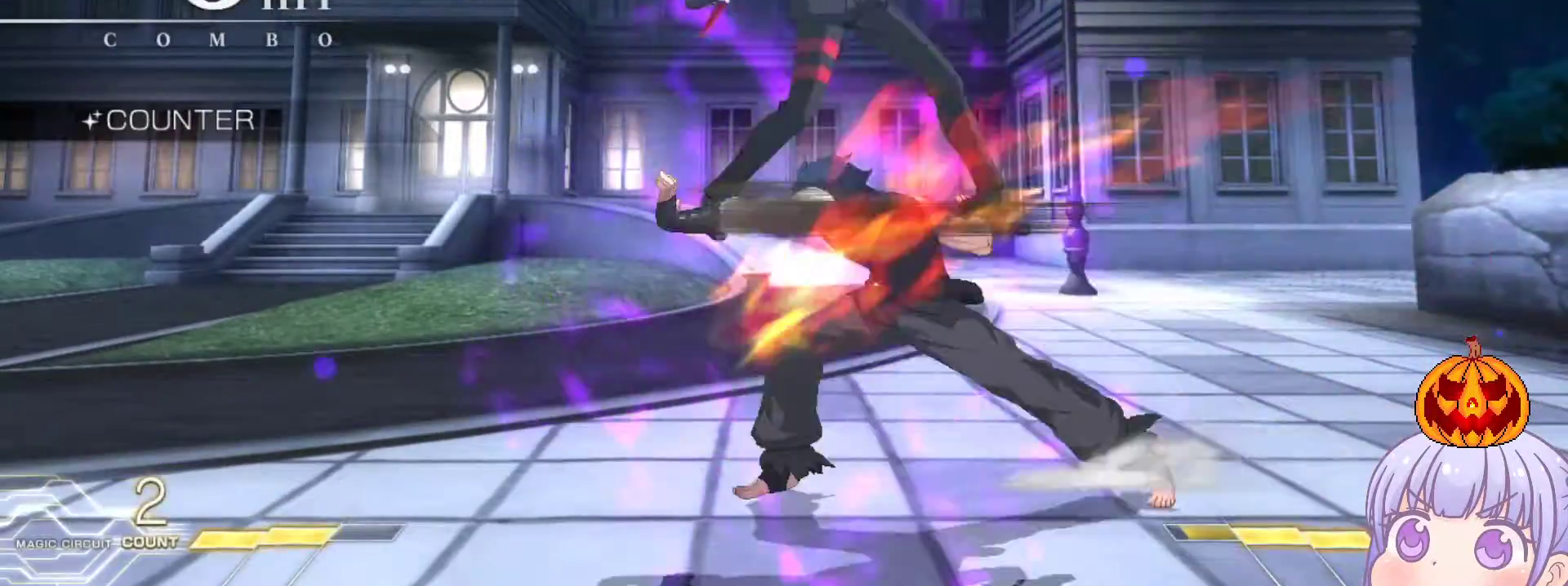
{"buttons": ["SQUARE"], "left_stick": "left", "events": []}
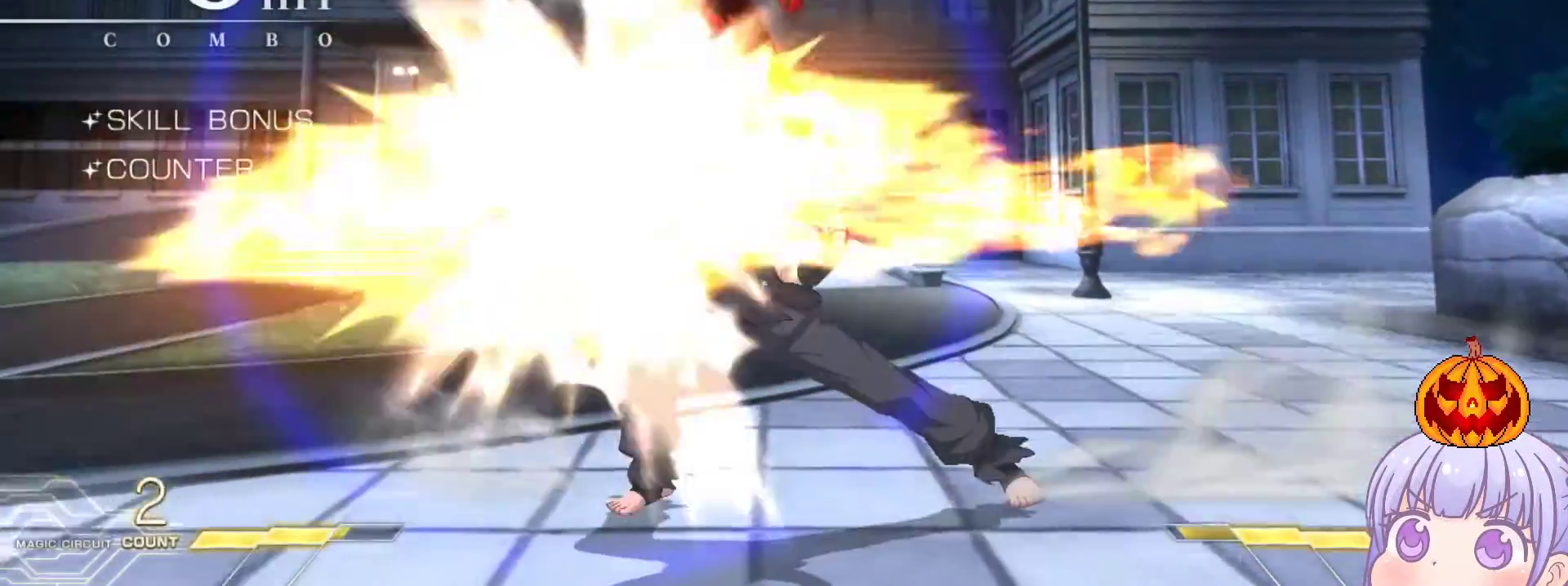
{"buttons": ["SQUARE"], "left_stick": "left", "events": []}